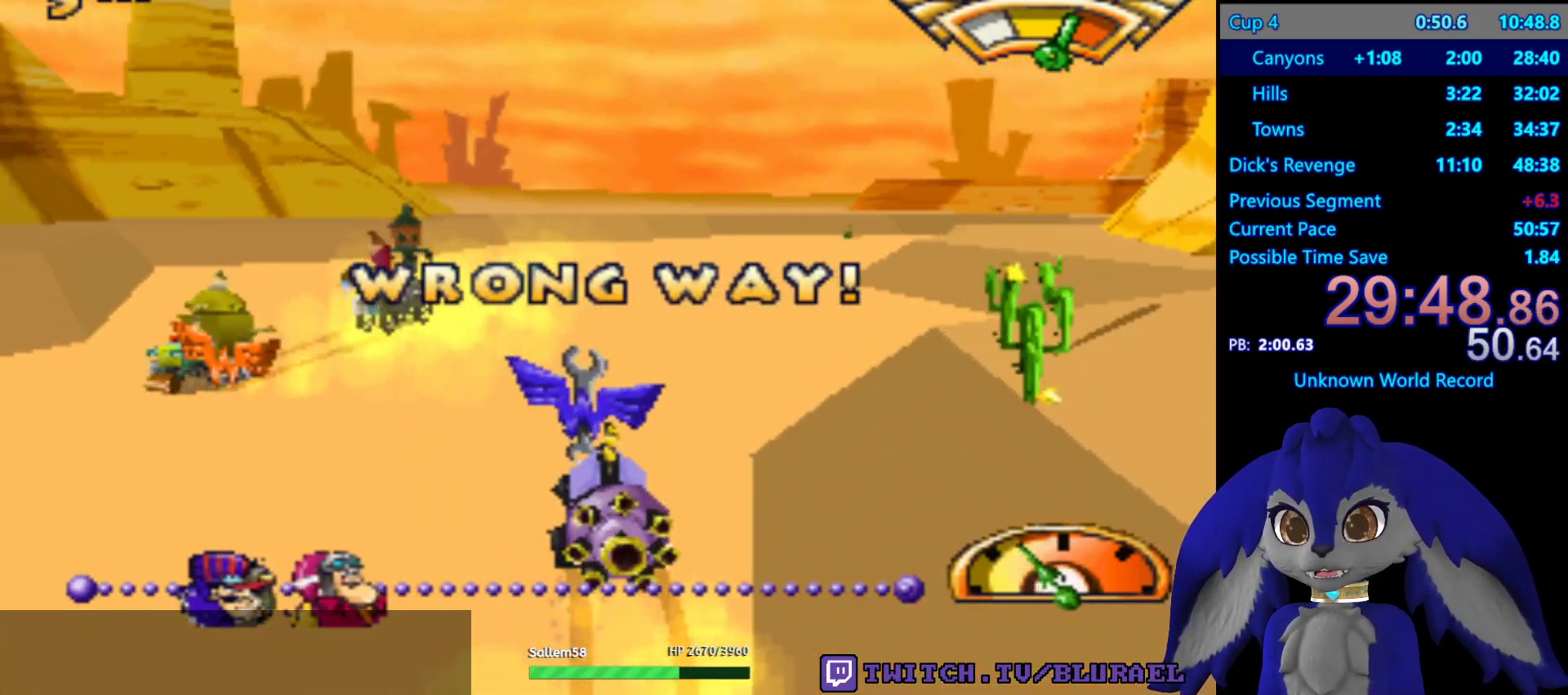
Gameplay with a controller (PlayStation layout); each line is a JSON object with the inputs held at the frame after it. "events" lists button and stick changes between this image and that frame as [ms after this image, input, new state], when the widget could be followed in between. Not read: R3.
{"buttons": [], "left_stick": "down-left", "right_stick": "center", "events": [[67, "left_stick", "center"], [233, "CROSS", "up"], [250, "left_stick", "down-left"]]}
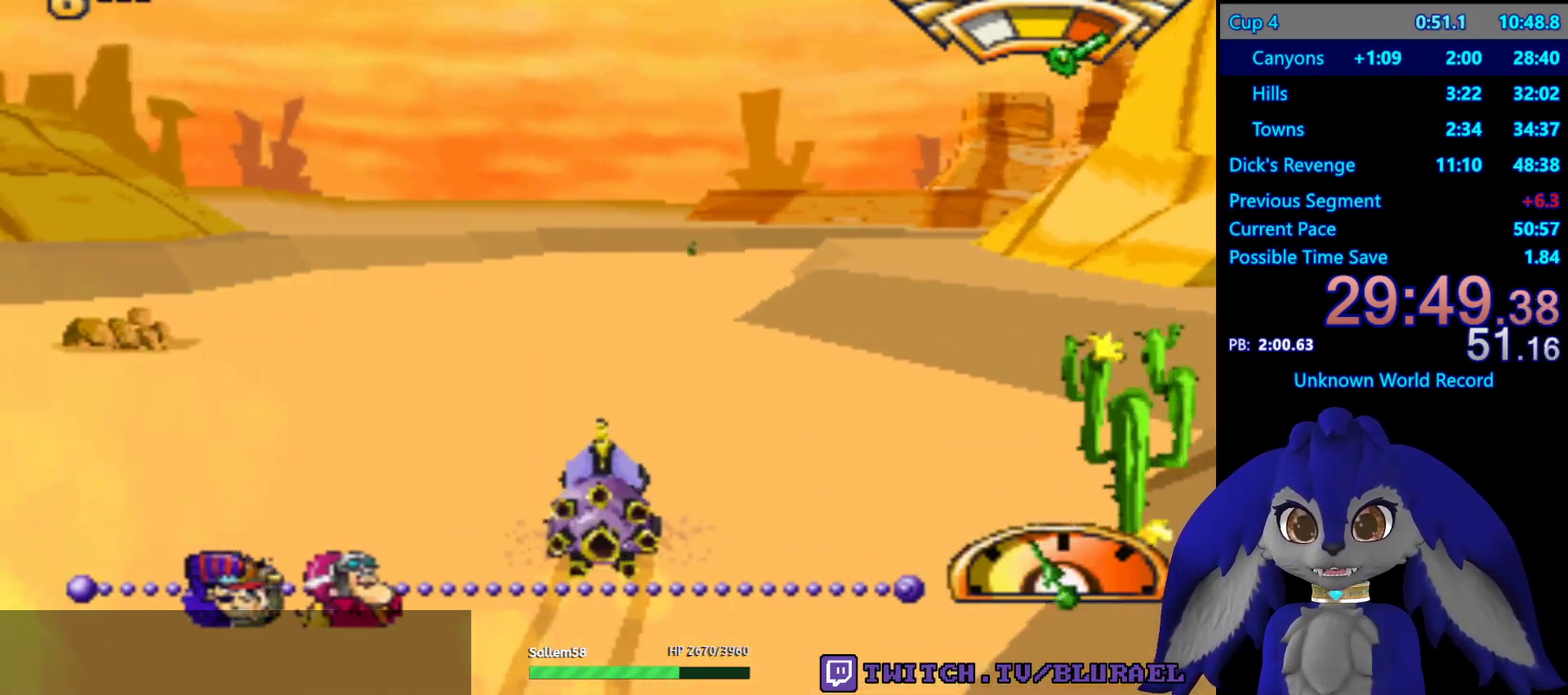
{"buttons": [], "left_stick": "down-left", "right_stick": "center", "events": []}
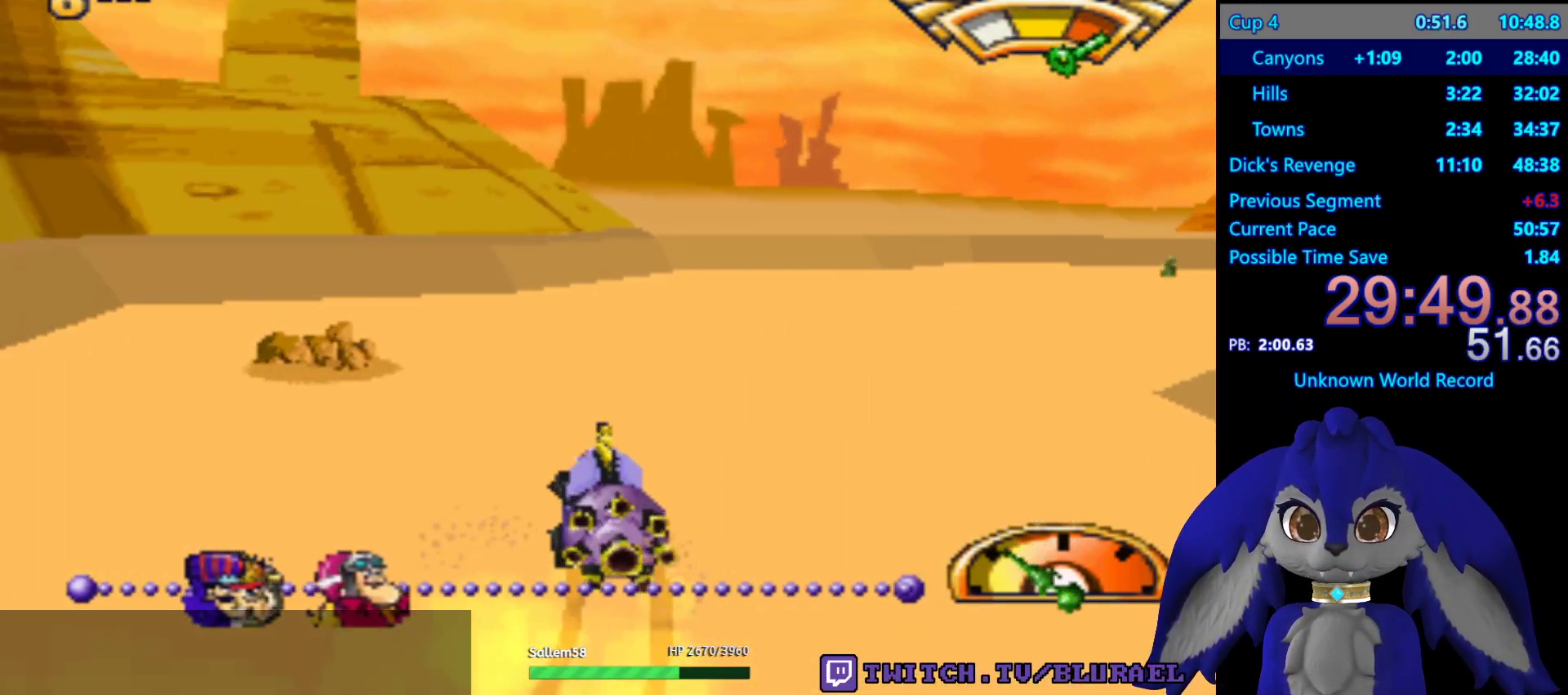
{"buttons": [], "left_stick": "down-left", "right_stick": "center", "events": [[50, "L2", "down"], [183, "L2", "up"]]}
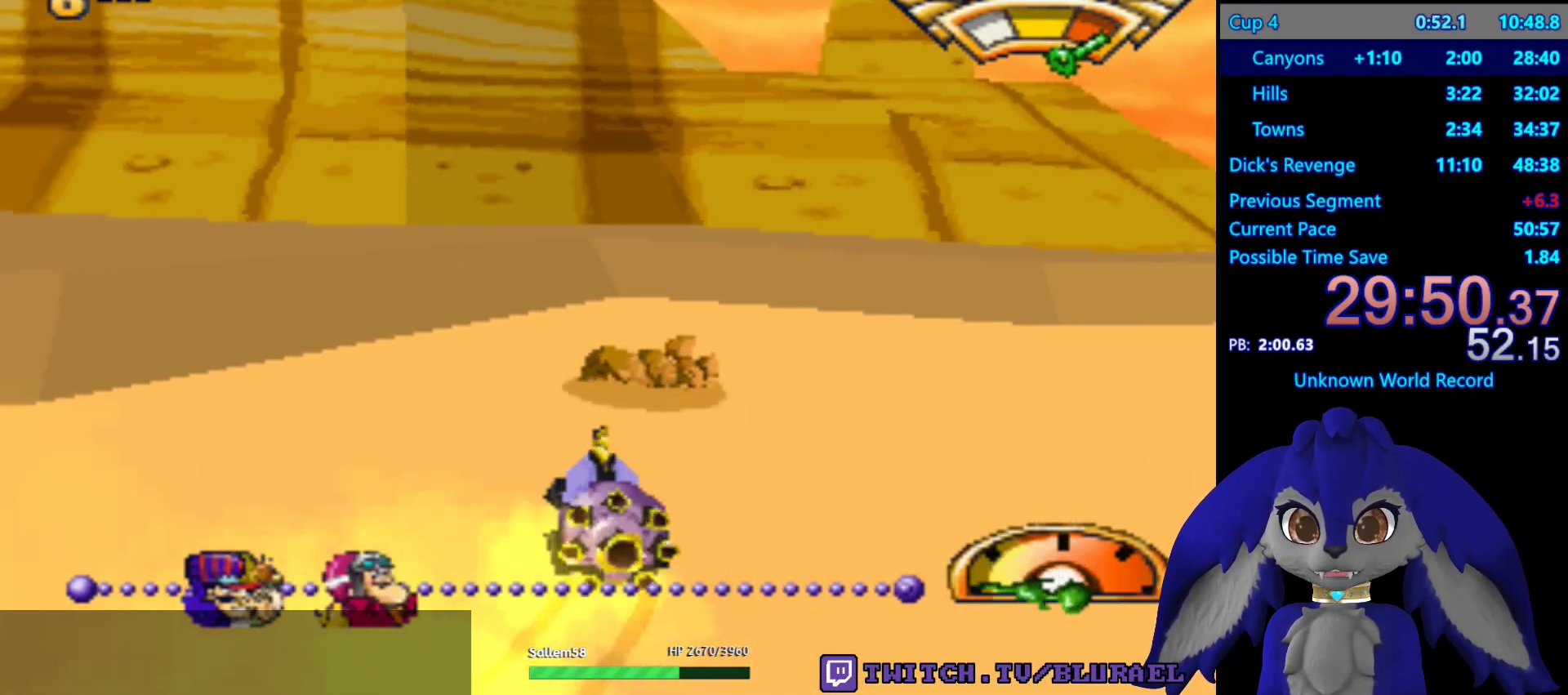
{"buttons": ["CROSS"], "left_stick": "down-left", "right_stick": "center", "events": [[317, "CROSS", "down"]]}
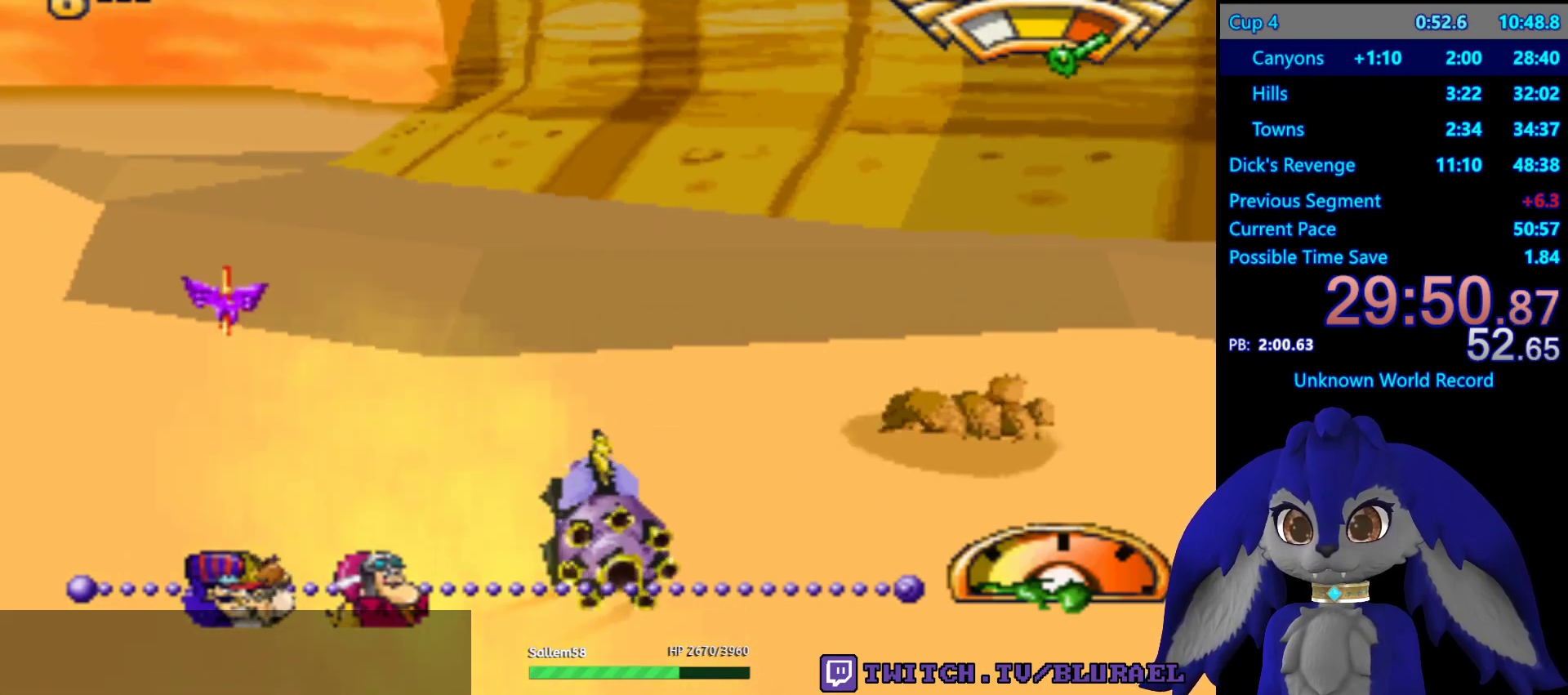
{"buttons": ["CROSS"], "left_stick": "center", "right_stick": "center", "events": [[50, "left_stick", "center"]]}
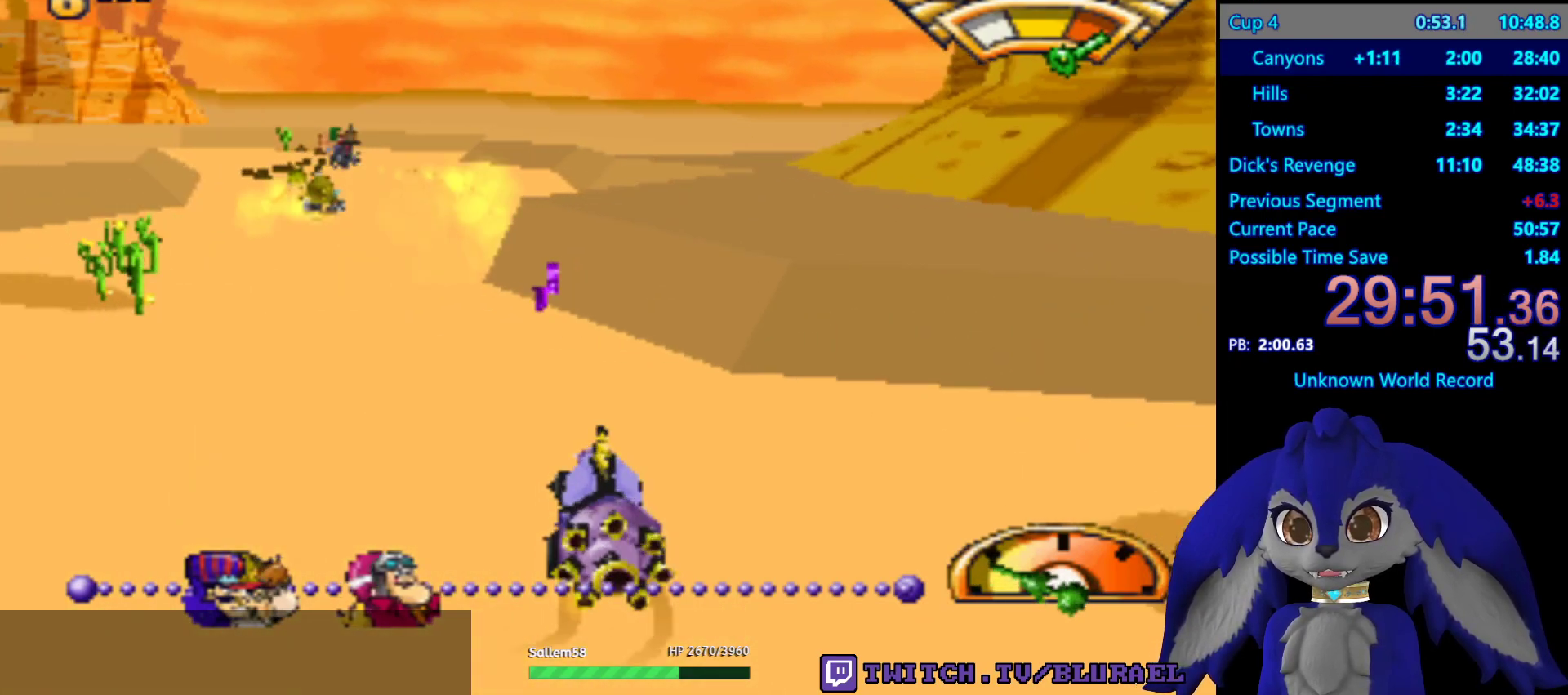
{"buttons": ["CROSS"], "left_stick": "center", "right_stick": "center", "events": []}
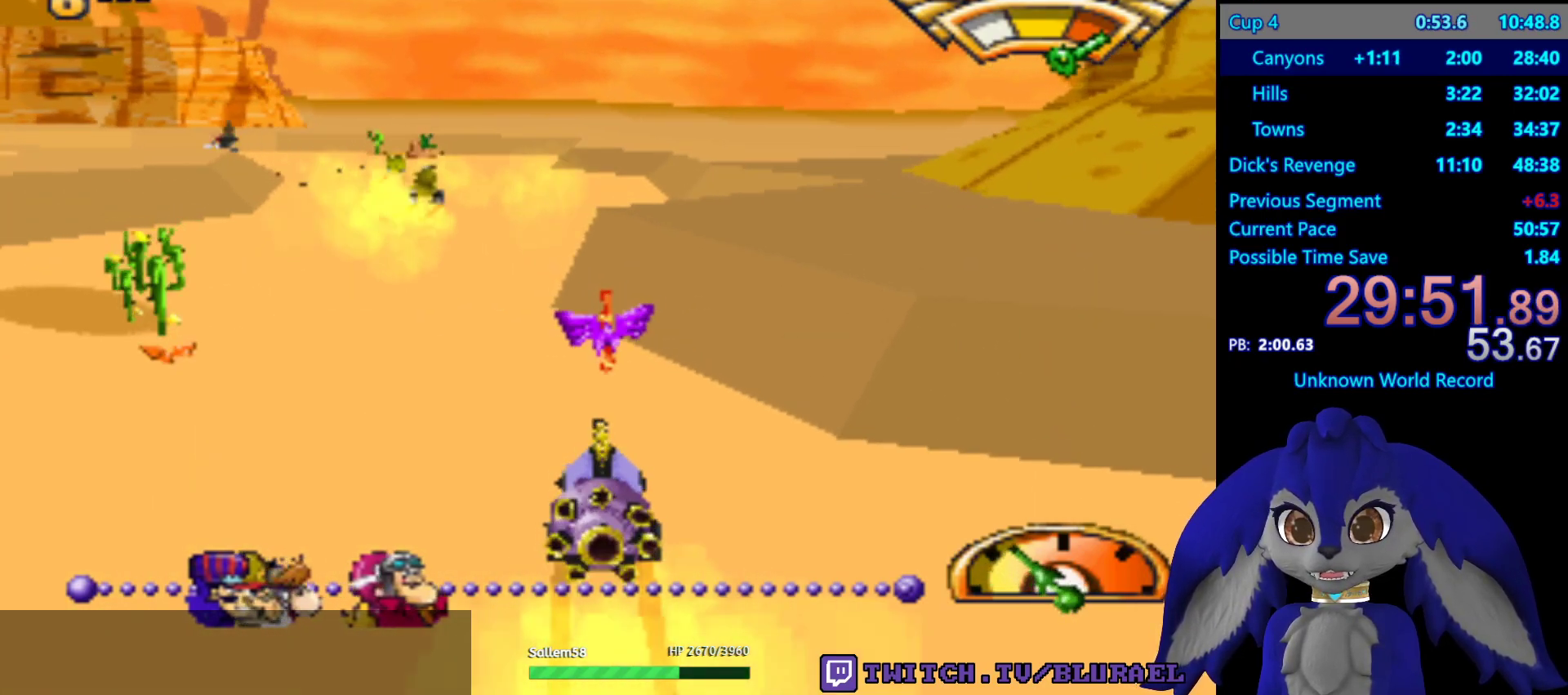
{"buttons": ["CROSS"], "left_stick": "down-left", "right_stick": "center", "events": [[417, "left_stick", "down-left"]]}
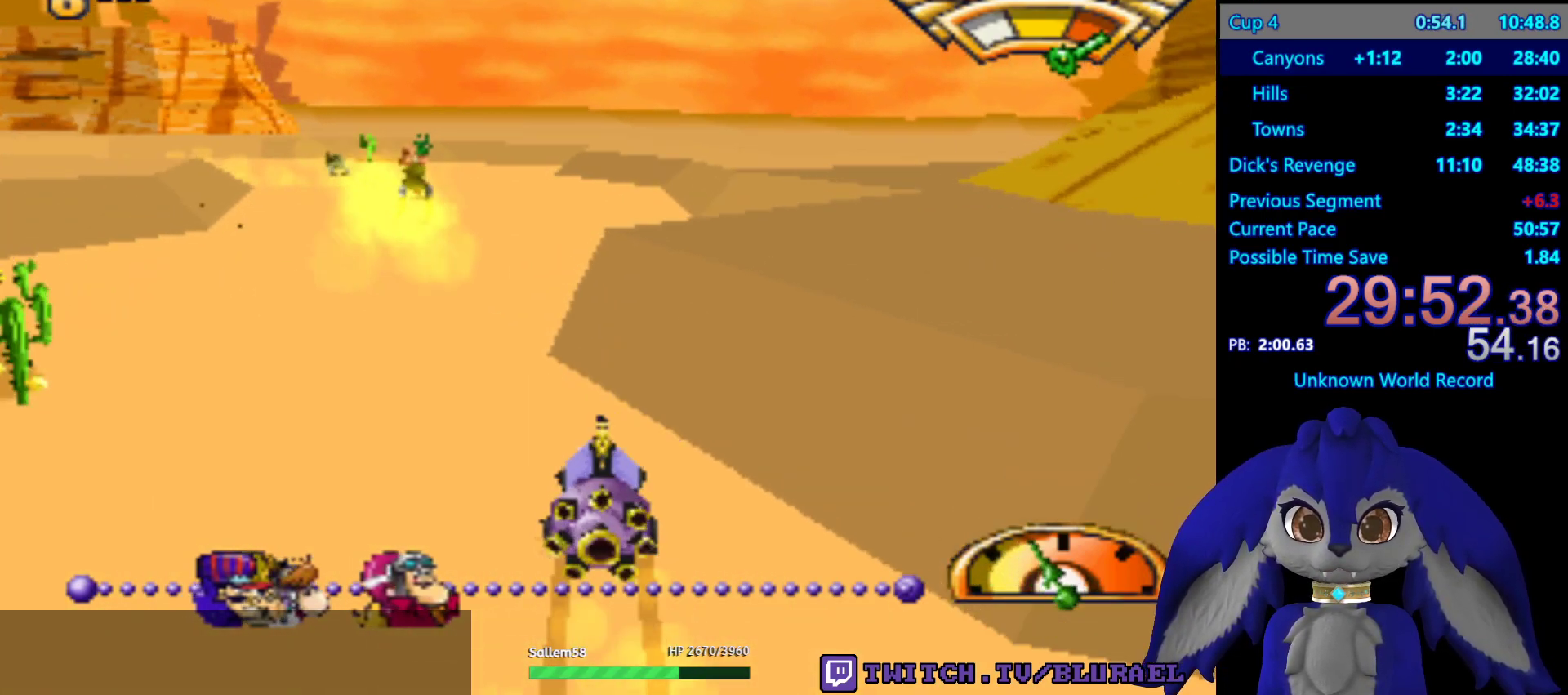
{"buttons": [], "left_stick": "down-left", "right_stick": "center", "events": [[233, "CROSS", "up"]]}
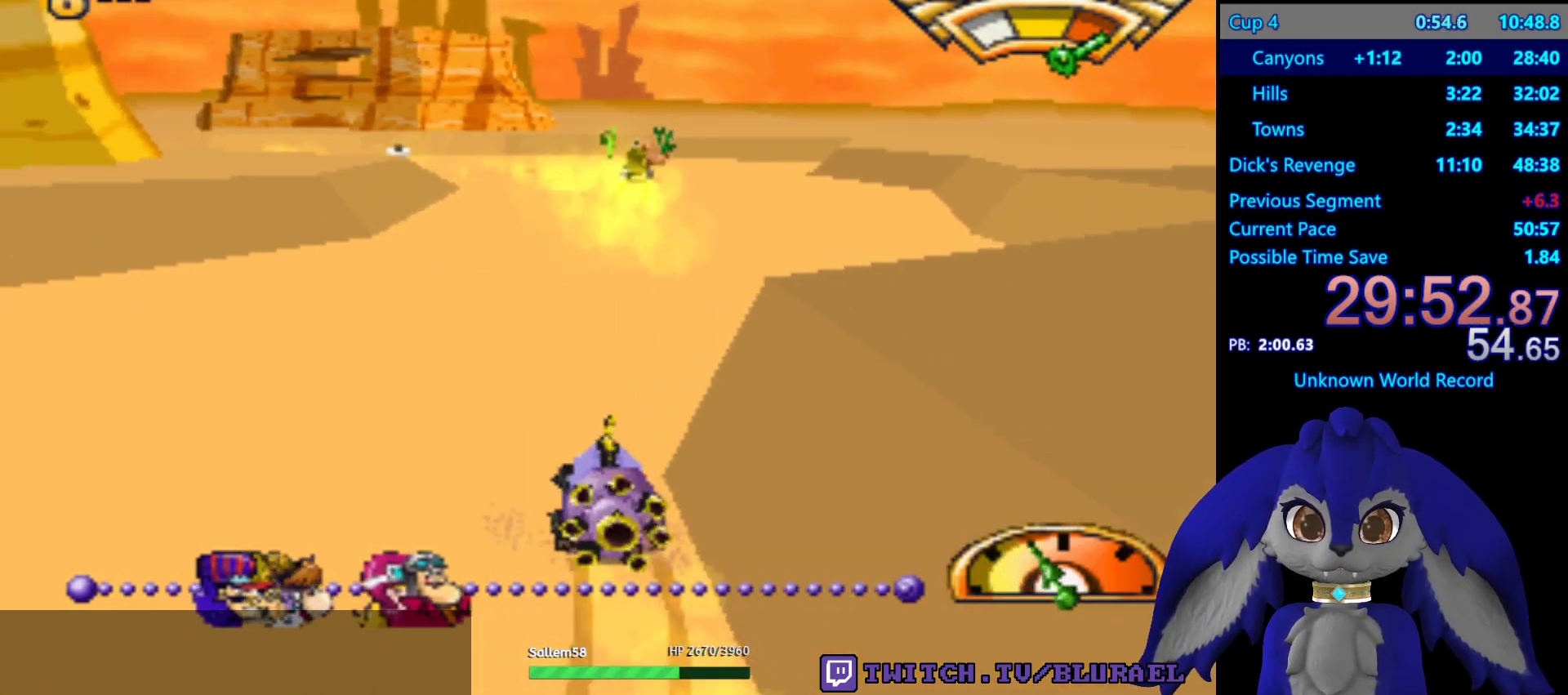
{"buttons": [], "left_stick": "down-left", "right_stick": "center", "events": []}
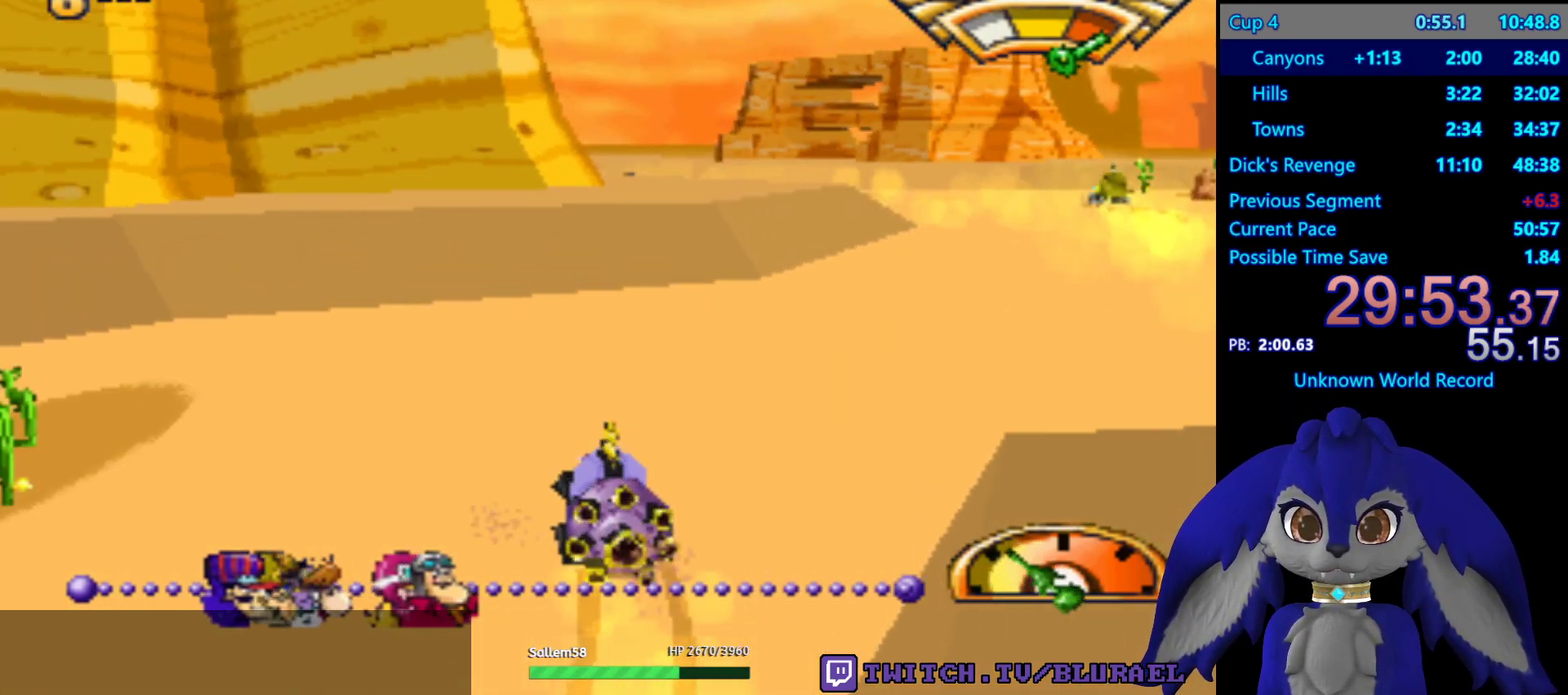
{"buttons": [], "left_stick": "down-left", "right_stick": "center", "events": []}
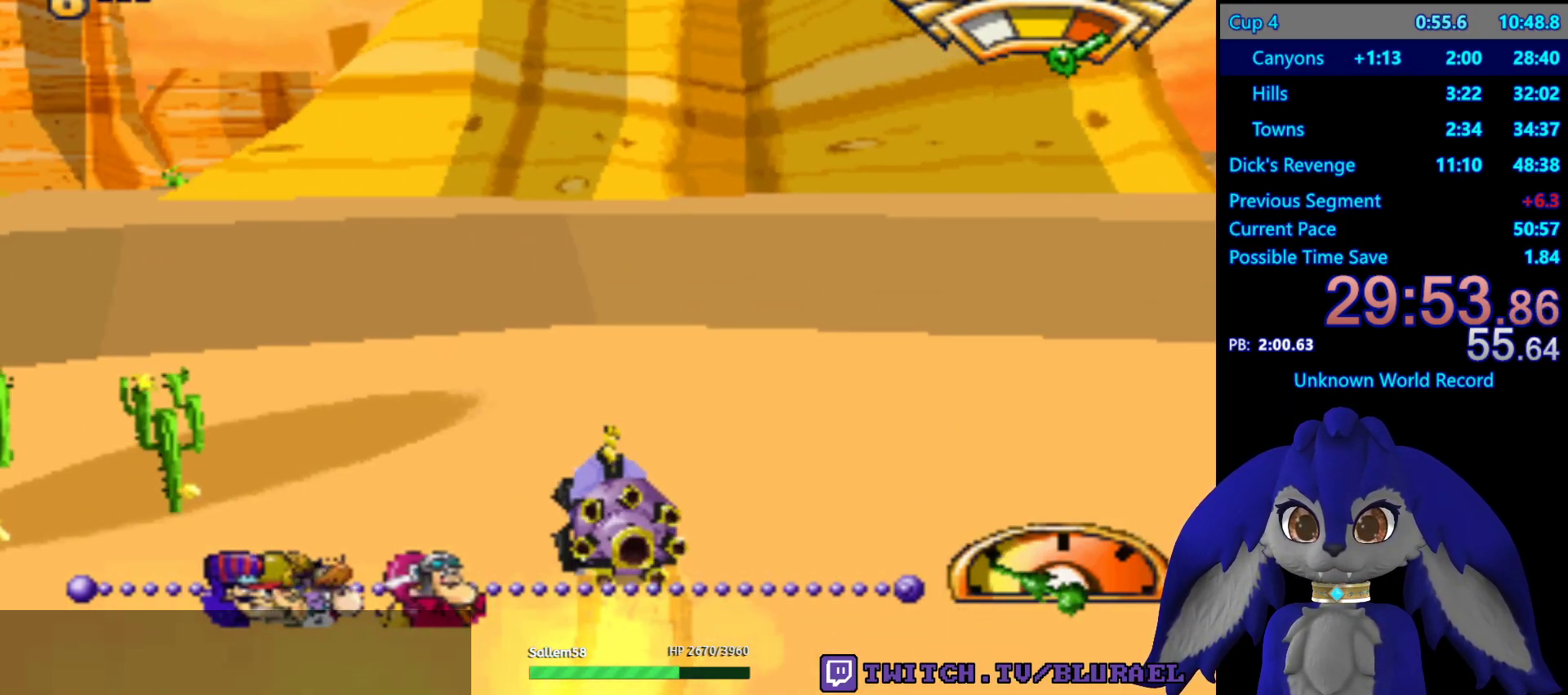
{"buttons": ["CROSS"], "left_stick": "down-left", "right_stick": "center", "events": [[167, "CROSS", "down"]]}
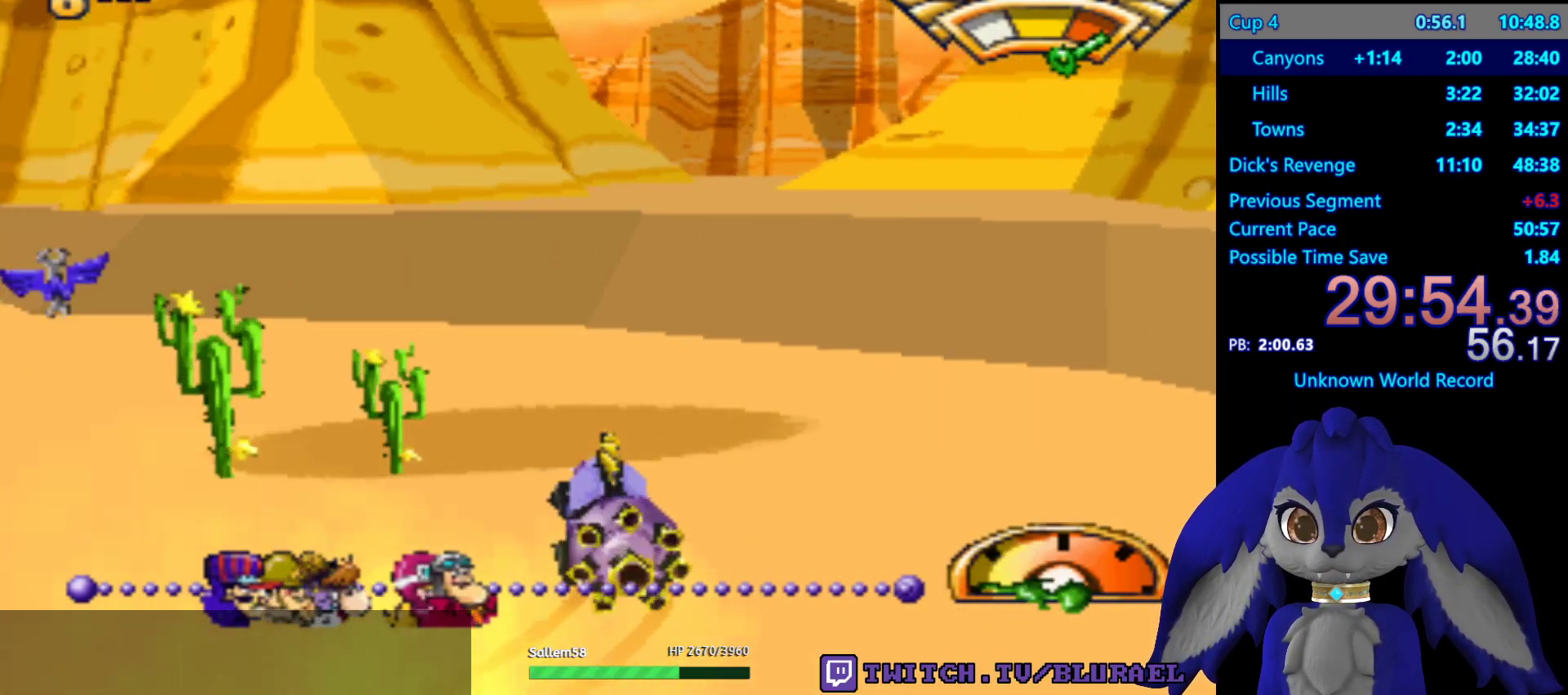
{"buttons": [], "left_stick": "center", "right_stick": "center", "events": [[17, "CROSS", "up"], [333, "left_stick", "center"]]}
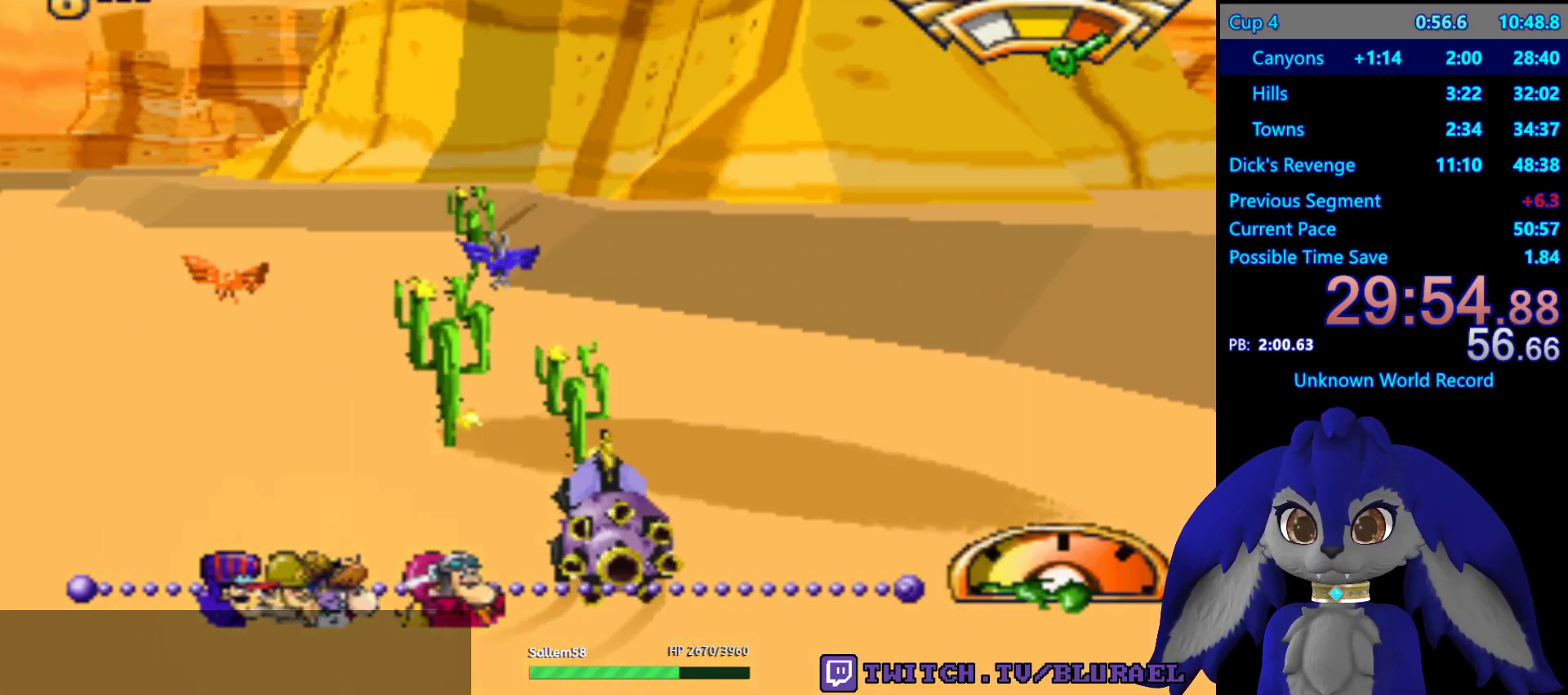
{"buttons": ["CROSS"], "left_stick": "center", "right_stick": "center", "events": [[83, "CROSS", "down"]]}
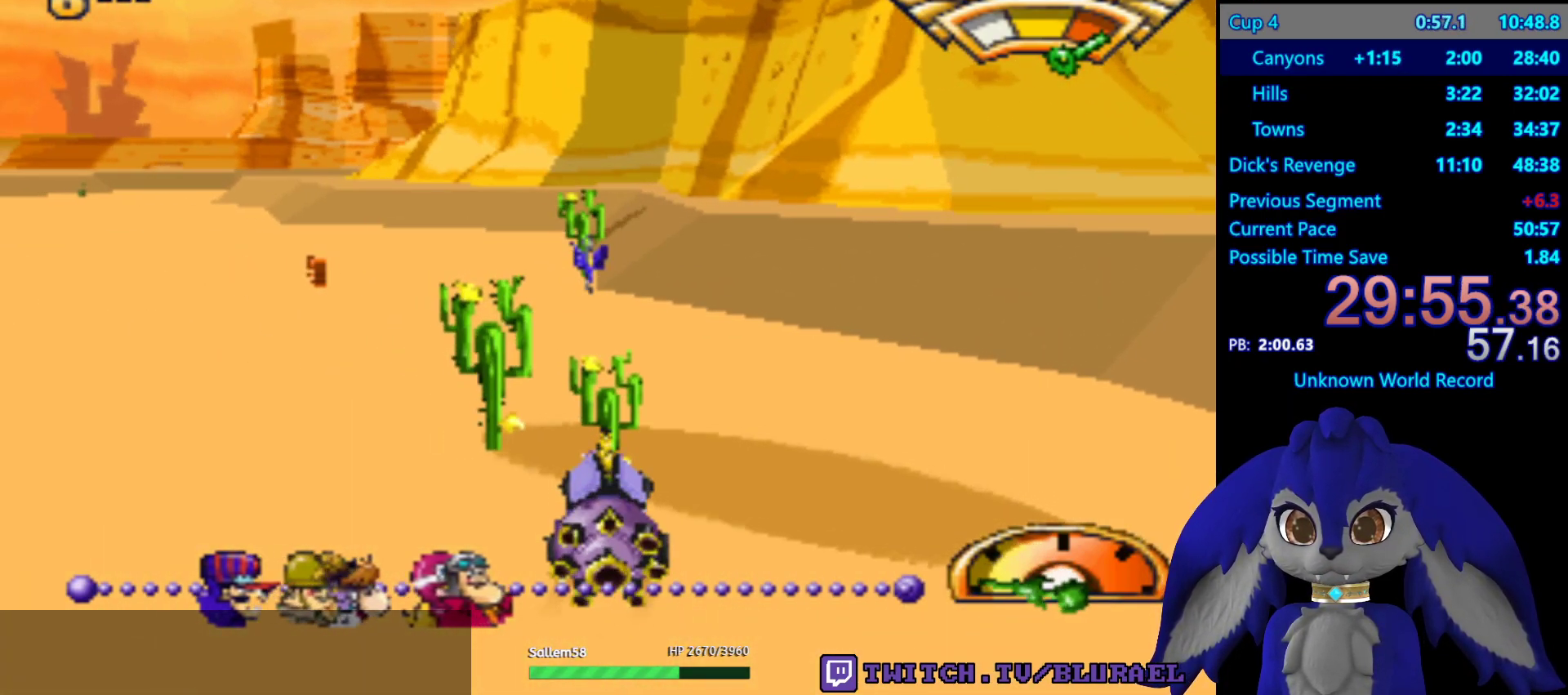
{"buttons": ["CROSS", "L2"], "left_stick": "center", "right_stick": "center", "events": [[500, "L2", "down"]]}
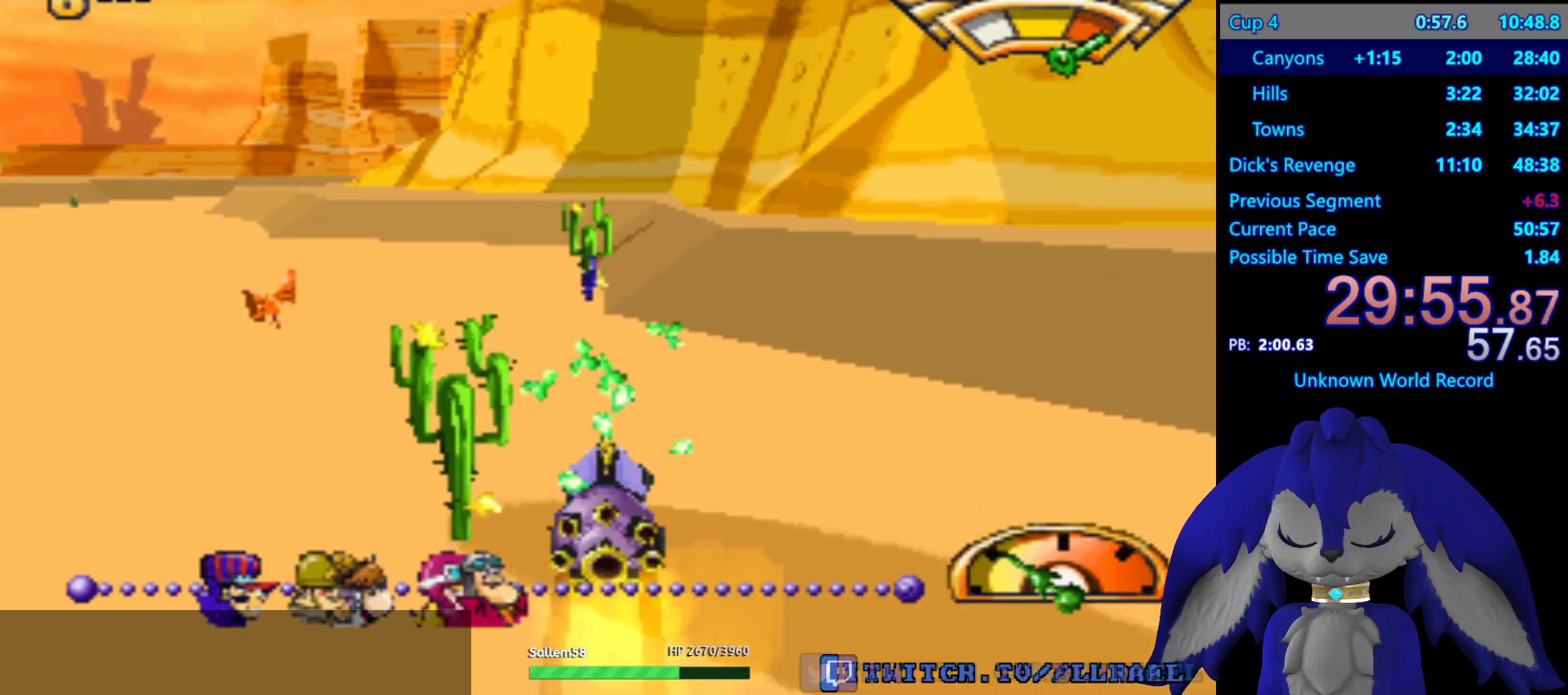
{"buttons": ["CROSS"], "left_stick": "left", "right_stick": "center", "events": [[100, "L2", "up"], [200, "left_stick", "right"], [367, "left_stick", "left"]]}
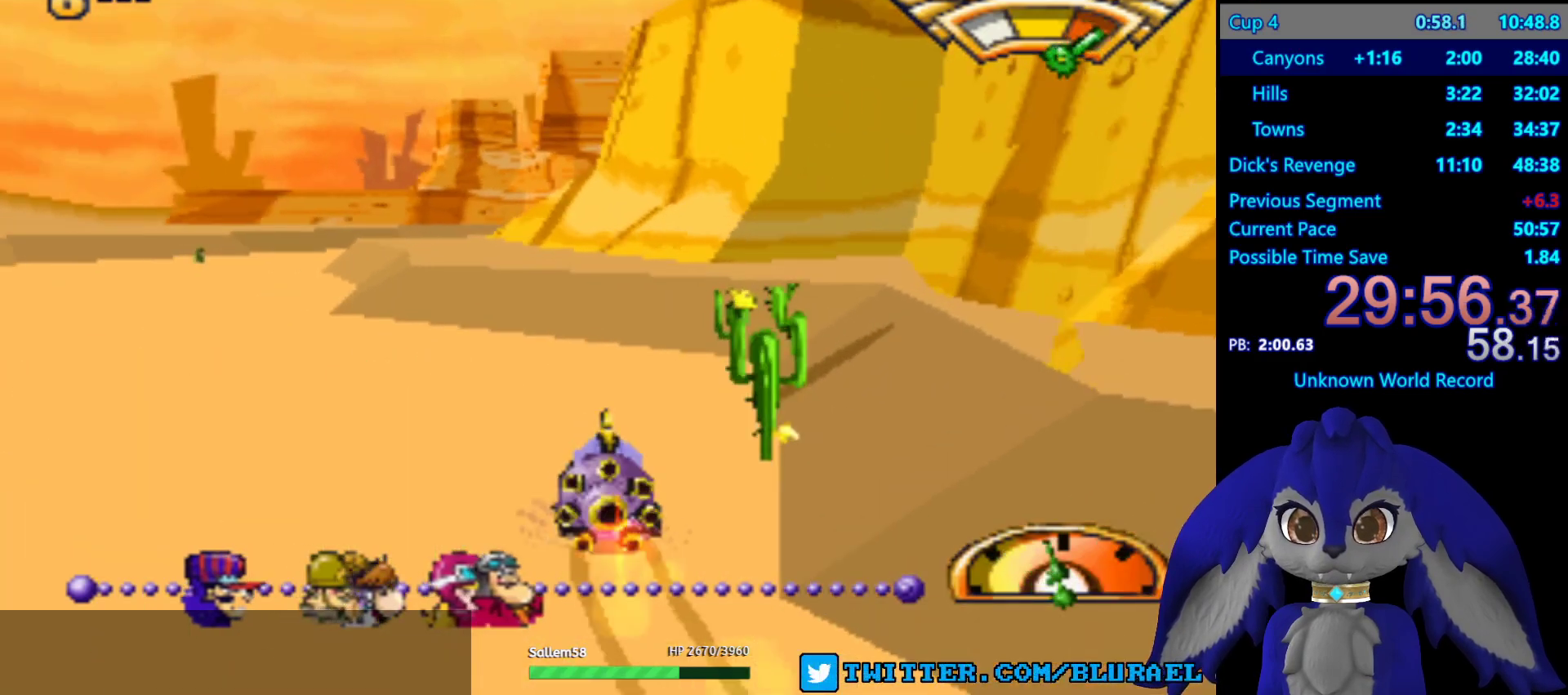
{"buttons": ["CROSS"], "left_stick": "left", "right_stick": "center", "events": [[100, "left_stick", "right"], [467, "left_stick", "left"]]}
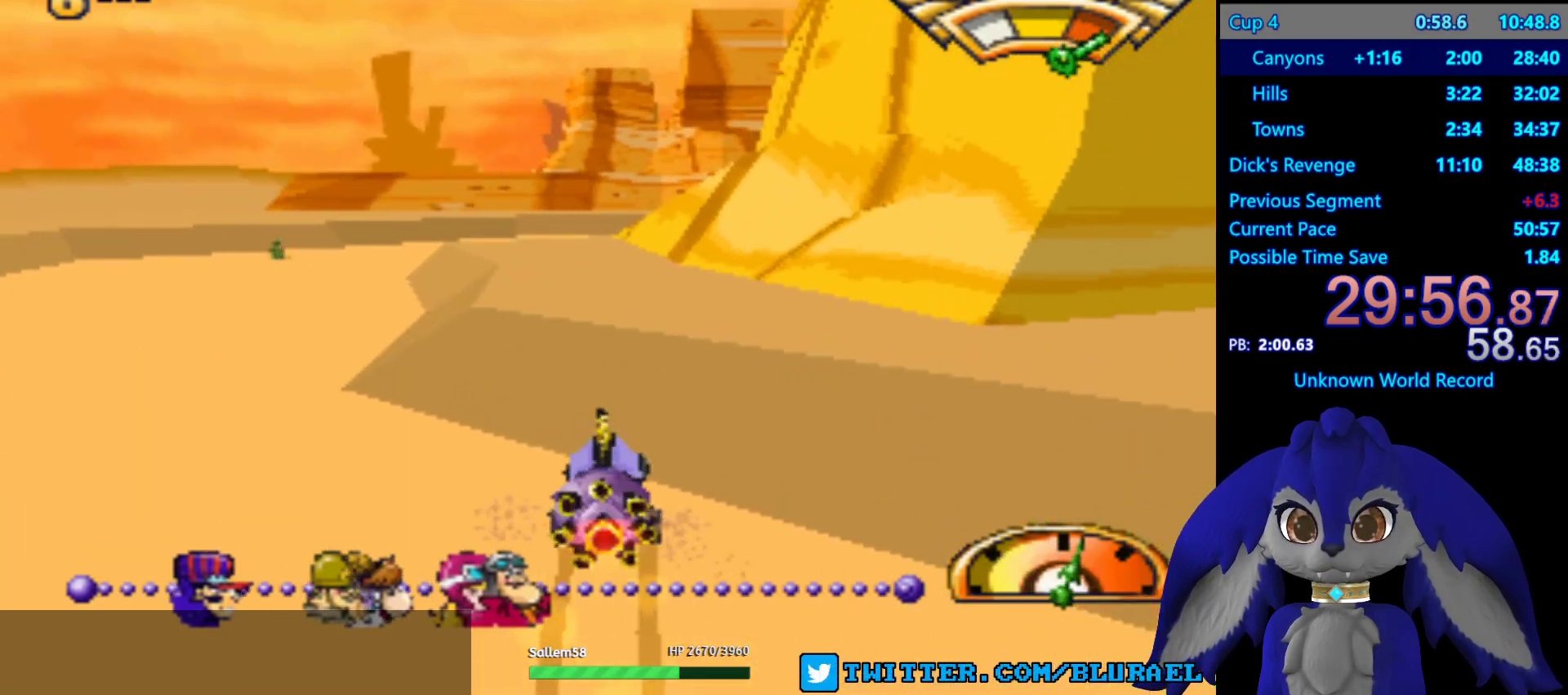
{"buttons": [], "left_stick": "down-left", "right_stick": "center", "events": [[83, "left_stick", "down-left"], [333, "L2", "down"], [433, "CROSS", "up"], [483, "L2", "up"]]}
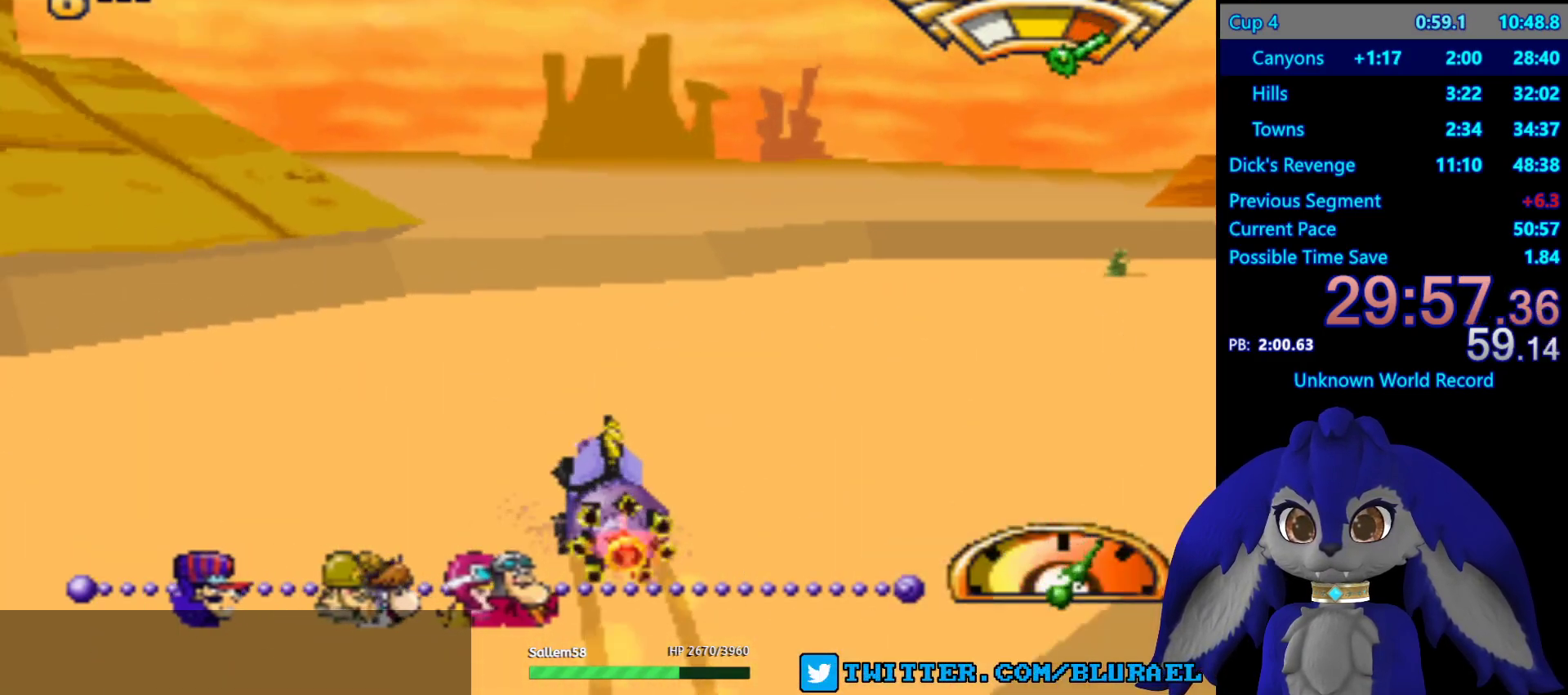
{"buttons": ["SQUARE"], "left_stick": "down-left", "right_stick": "center", "events": [[50, "CROSS", "down"], [50, "L2", "down"], [167, "L2", "up"], [217, "CROSS", "up"], [433, "SQUARE", "down"]]}
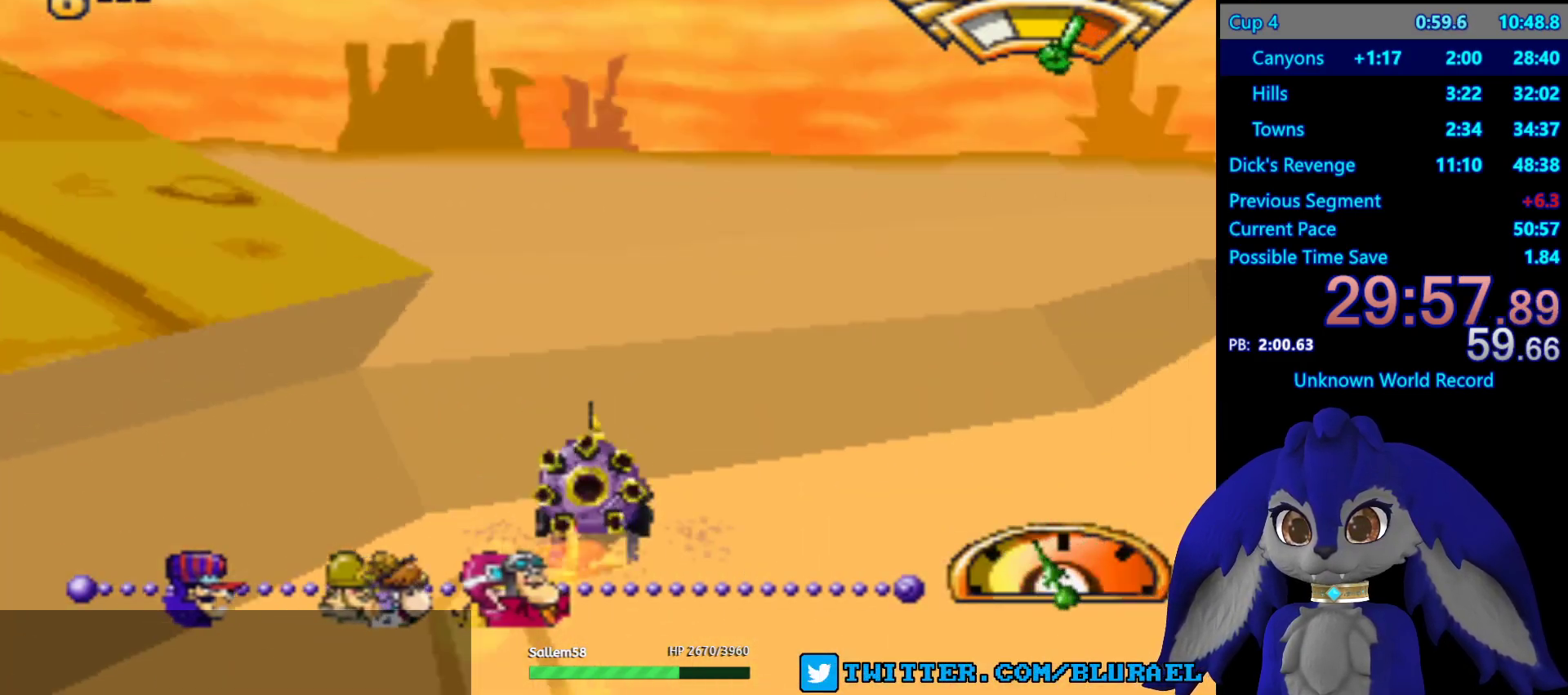
{"buttons": ["SQUARE"], "left_stick": "down-left", "right_stick": "center", "events": []}
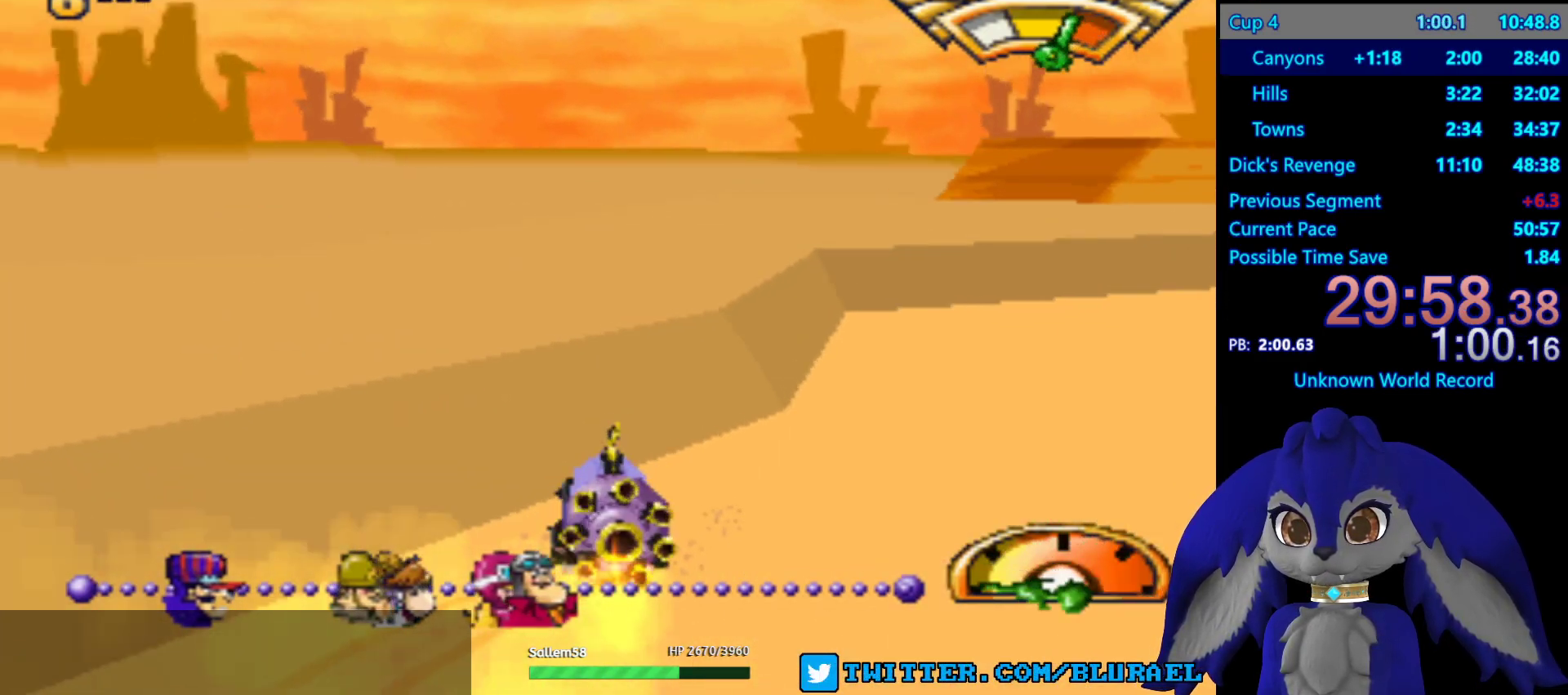
{"buttons": ["CROSS"], "left_stick": "down-left", "right_stick": "center", "events": [[67, "SQUARE", "up"], [233, "CROSS", "down"]]}
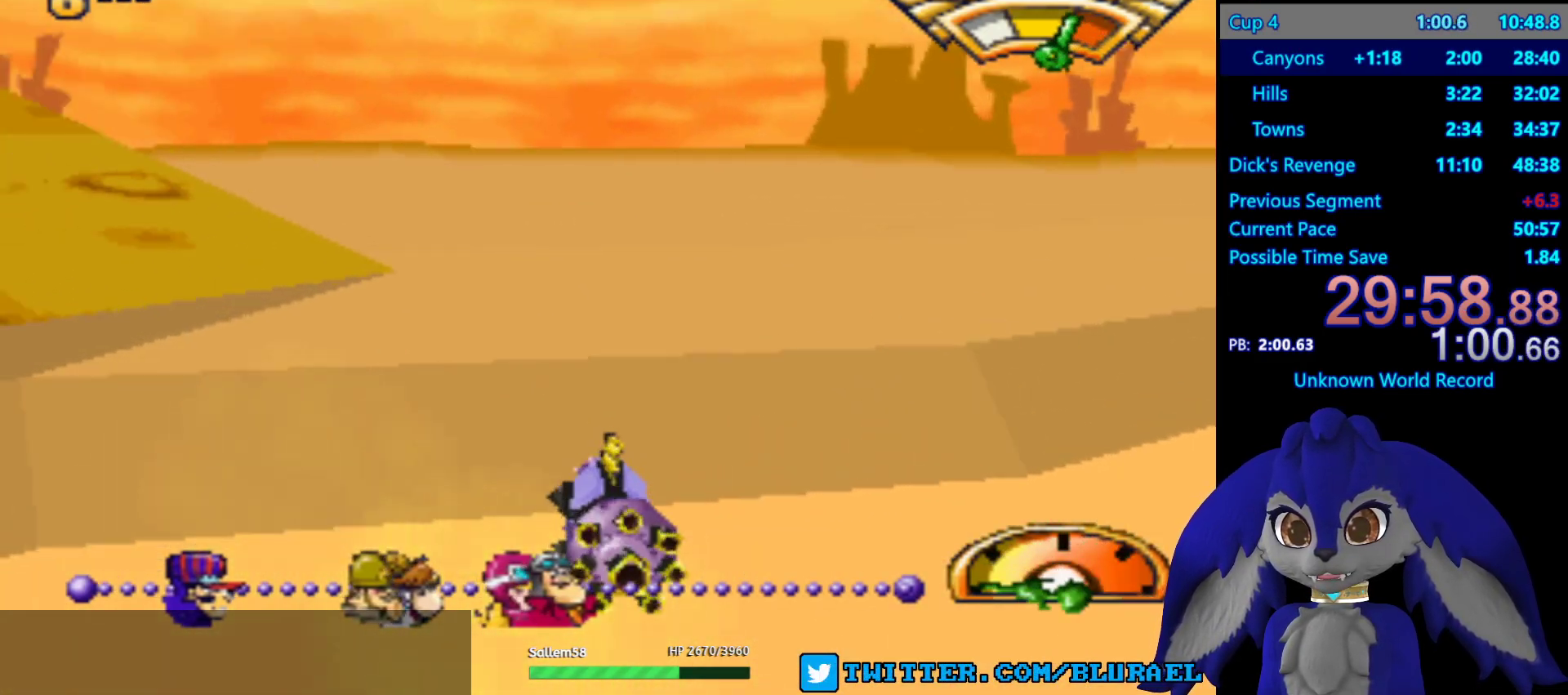
{"buttons": ["CROSS"], "left_stick": "down-left", "right_stick": "center", "events": []}
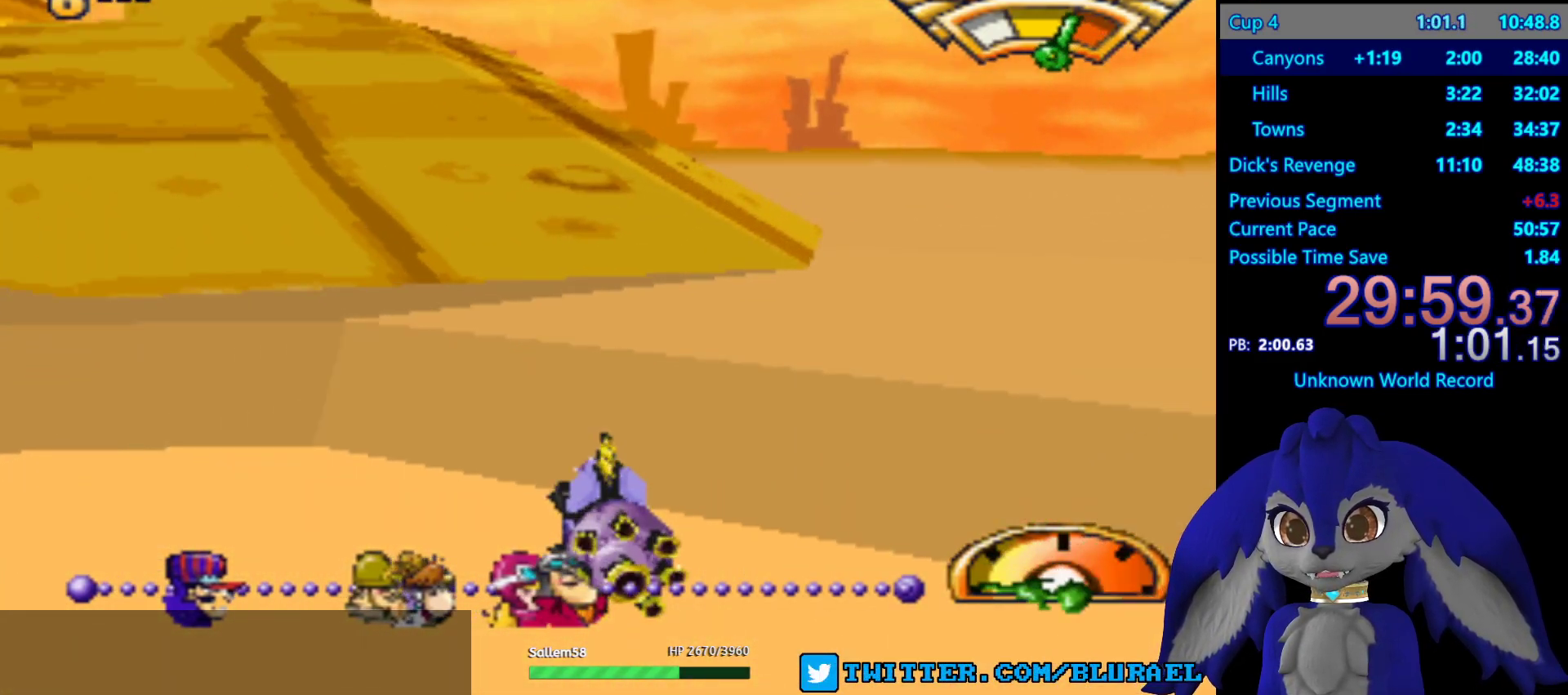
{"buttons": ["CROSS"], "left_stick": "down-left", "right_stick": "center", "events": []}
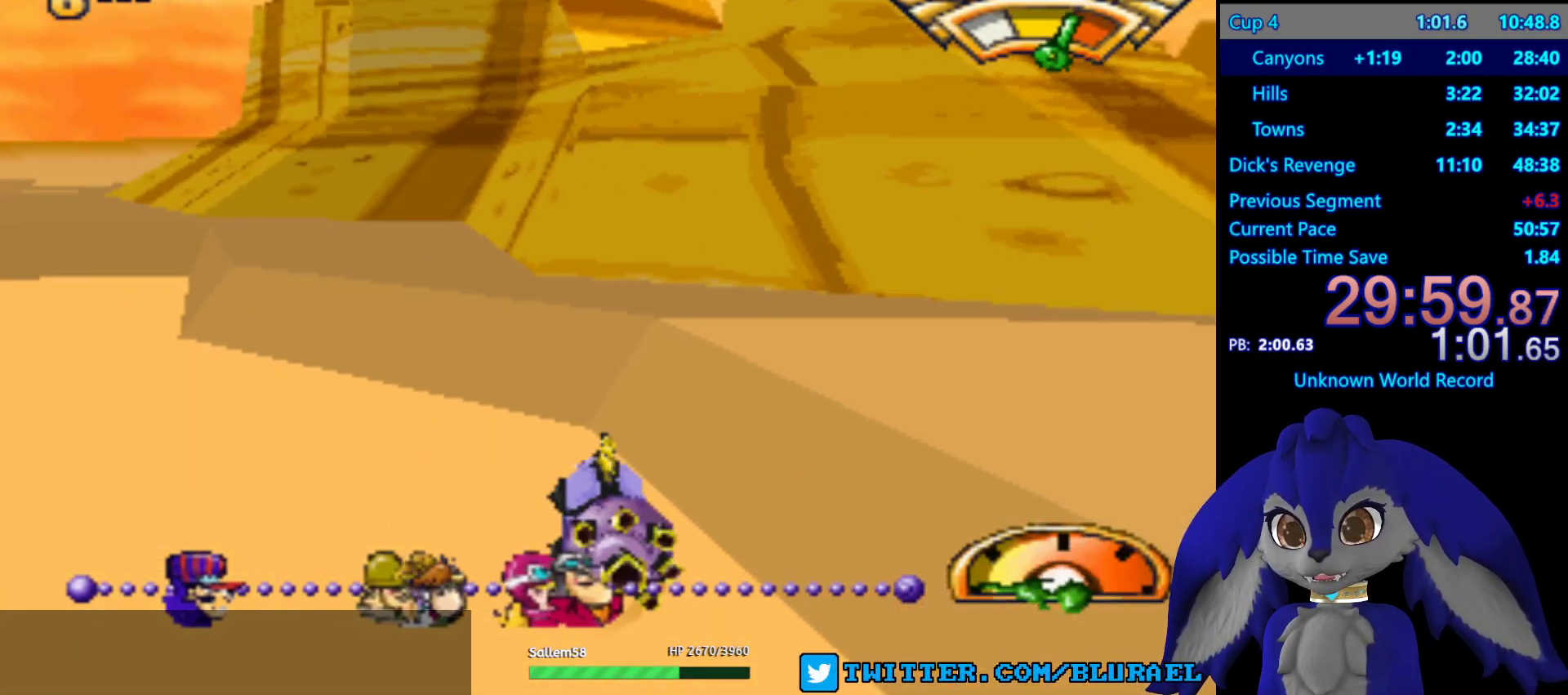
{"buttons": ["CROSS"], "left_stick": "down-left", "right_stick": "center", "events": [[267, "left_stick", "center"], [467, "left_stick", "down-left"]]}
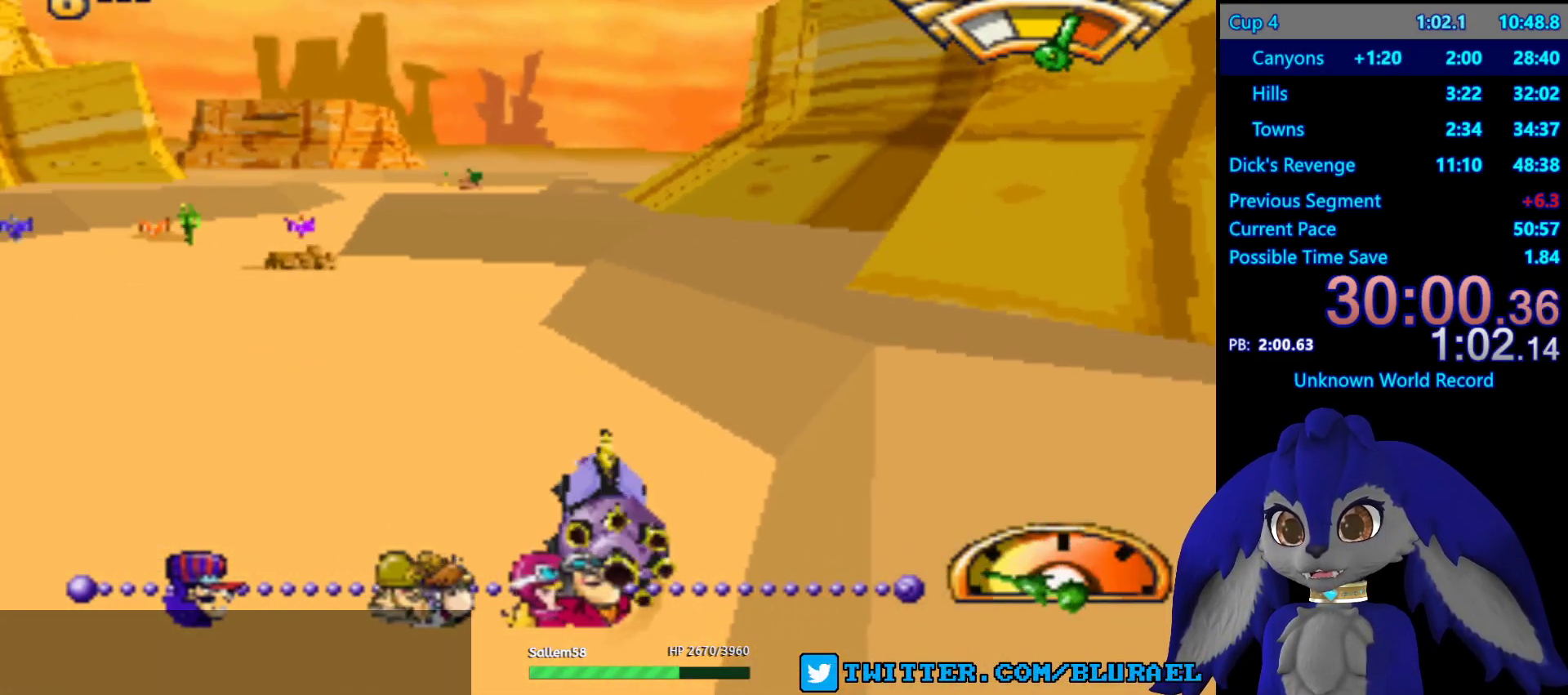
{"buttons": ["CROSS"], "left_stick": "center", "right_stick": "center", "events": [[133, "left_stick", "center"]]}
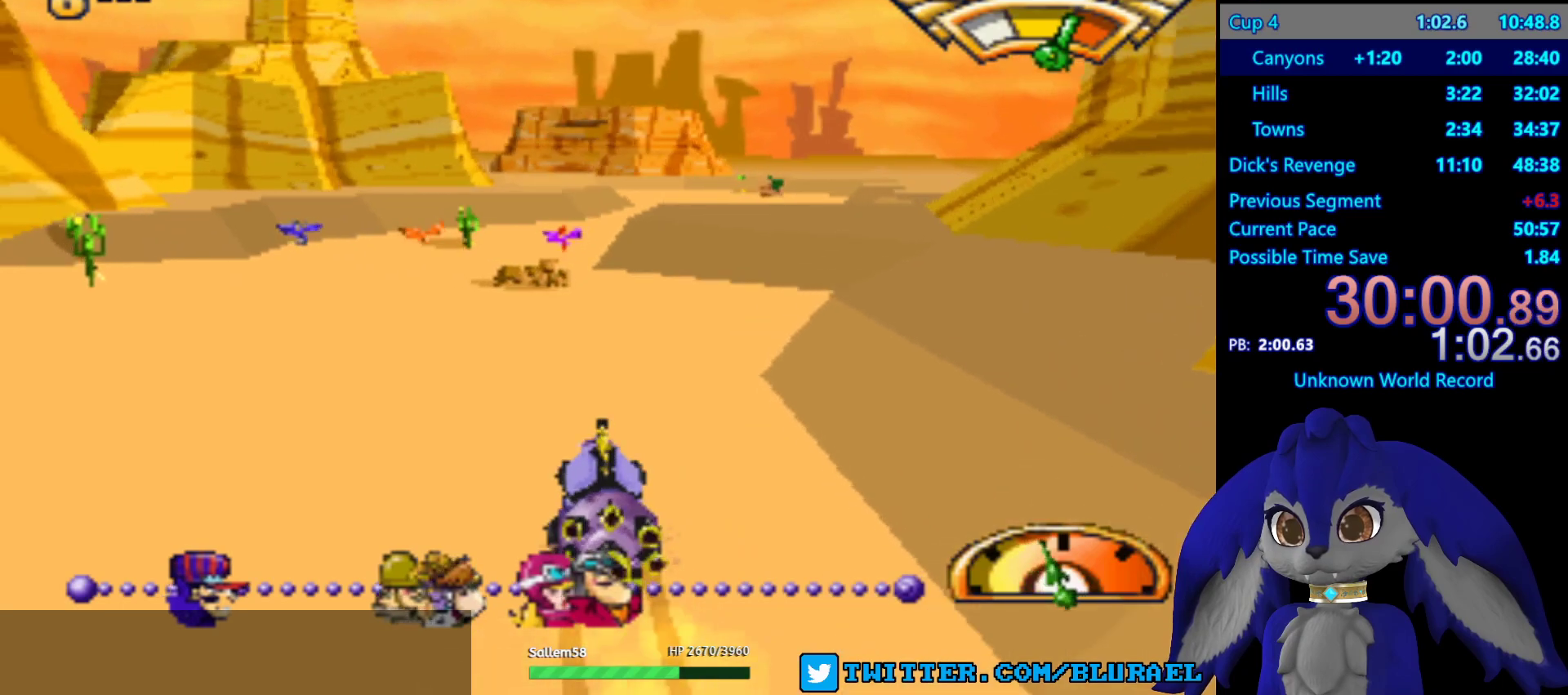
{"buttons": [], "left_stick": "center", "right_stick": "center", "events": [[50, "left_stick", "down-left"], [167, "CROSS", "up"], [333, "left_stick", "center"]]}
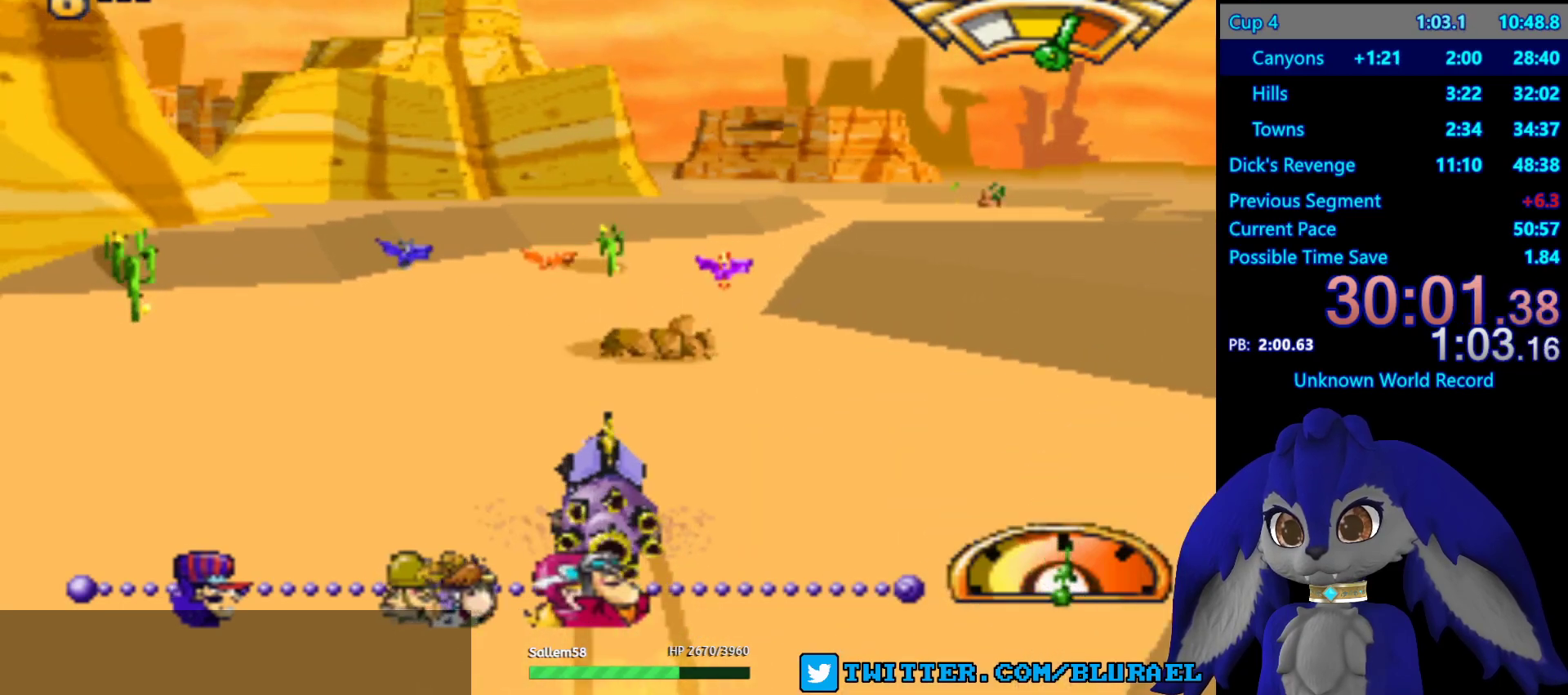
{"buttons": ["SQUARE"], "left_stick": "right", "right_stick": "center", "events": [[167, "left_stick", "right"], [267, "SQUARE", "down"]]}
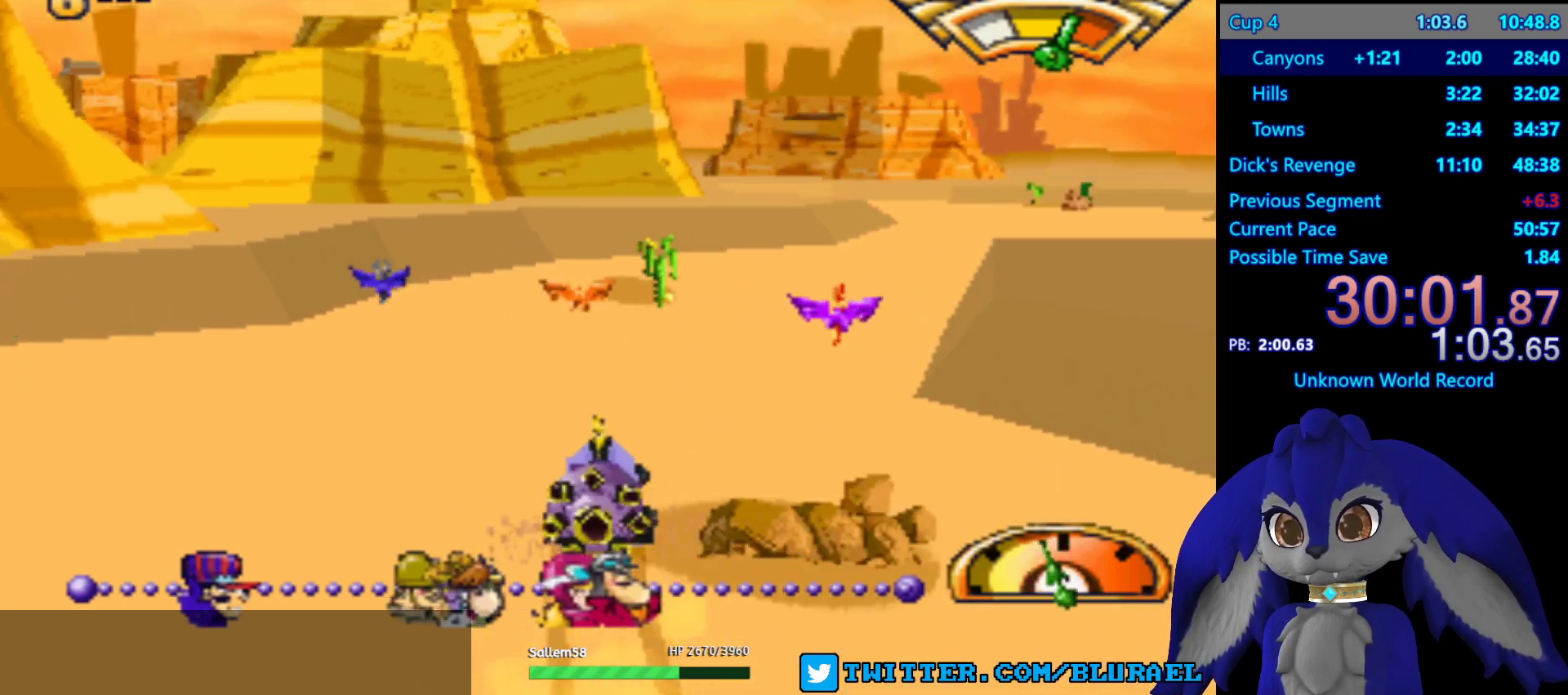
{"buttons": ["CROSS"], "left_stick": "center", "right_stick": "center", "events": [[133, "SQUARE", "up"], [233, "left_stick", "down-left"], [317, "CROSS", "down"], [417, "left_stick", "center"]]}
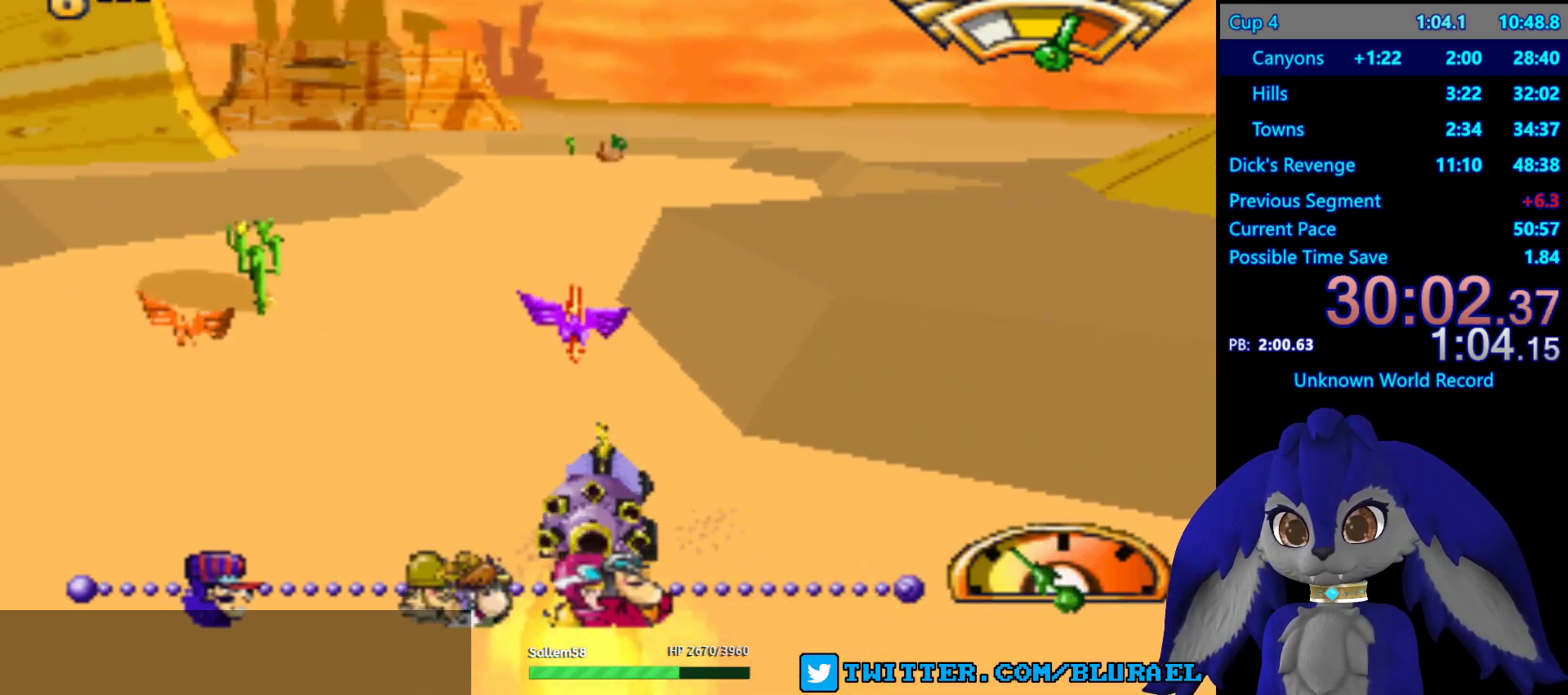
{"buttons": [], "left_stick": "down-left", "right_stick": "center", "events": [[17, "CROSS", "up"], [50, "left_stick", "left"], [183, "left_stick", "center"], [333, "left_stick", "right"], [383, "CROSS", "down"], [450, "left_stick", "down-left"], [483, "CROSS", "up"]]}